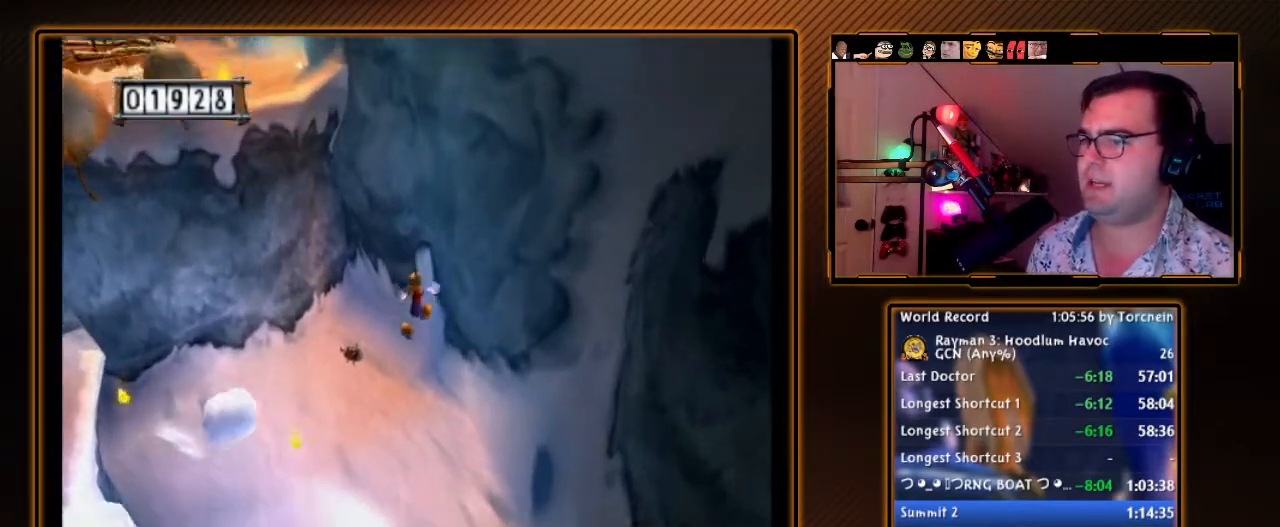
Gameplay with a controller (Nintendo layout); each line is a JSON object with the inputs held at the frame after it. "events" lists button and stick changes between this image and that frame as [ms after this image, input, new state], when the widget could be followed in between. Not read: L3 R3.
{"buttons": ["A"], "left_stick": "up", "right_stick": "center", "events": [[417, "A", "down"]]}
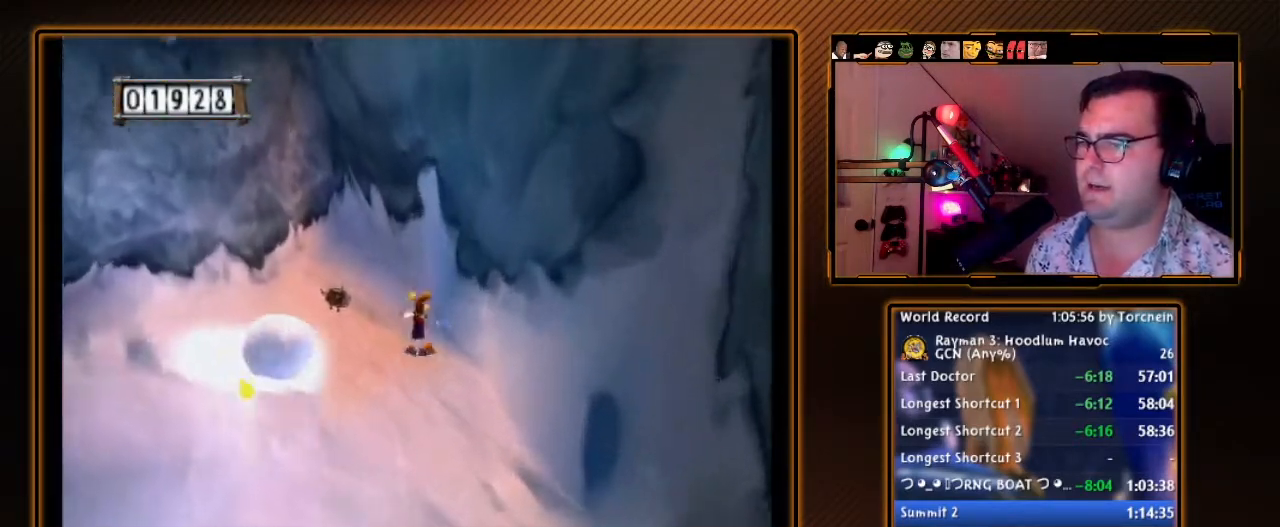
{"buttons": [], "left_stick": "up-left", "right_stick": "center", "events": [[100, "A", "up"], [133, "left_stick", "up-right"], [433, "left_stick", "up-left"]]}
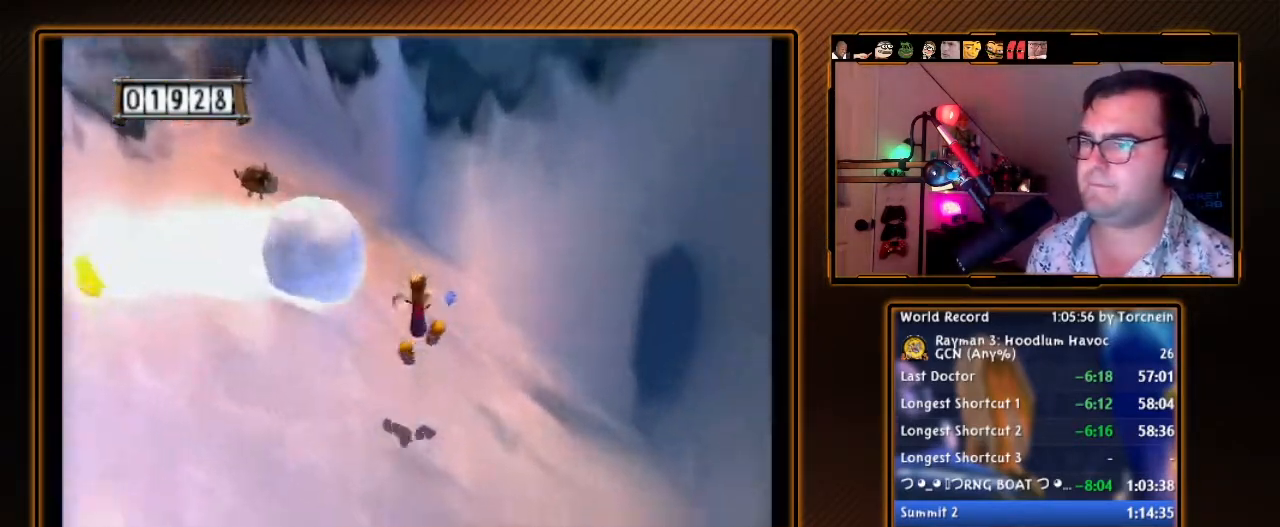
{"buttons": [], "left_stick": "up-left", "right_stick": "center", "events": [[33, "left_stick", "down-left"], [467, "left_stick", "up-left"]]}
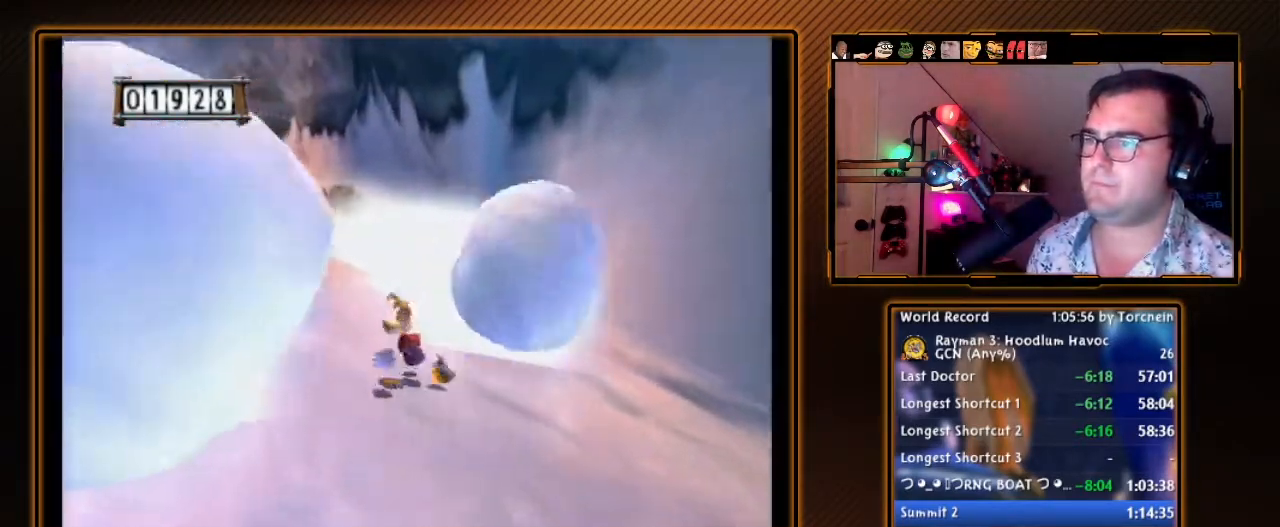
{"buttons": [], "left_stick": "up", "right_stick": "center", "events": [[33, "left_stick", "up"], [317, "left_stick", "up-right"], [417, "left_stick", "up"]]}
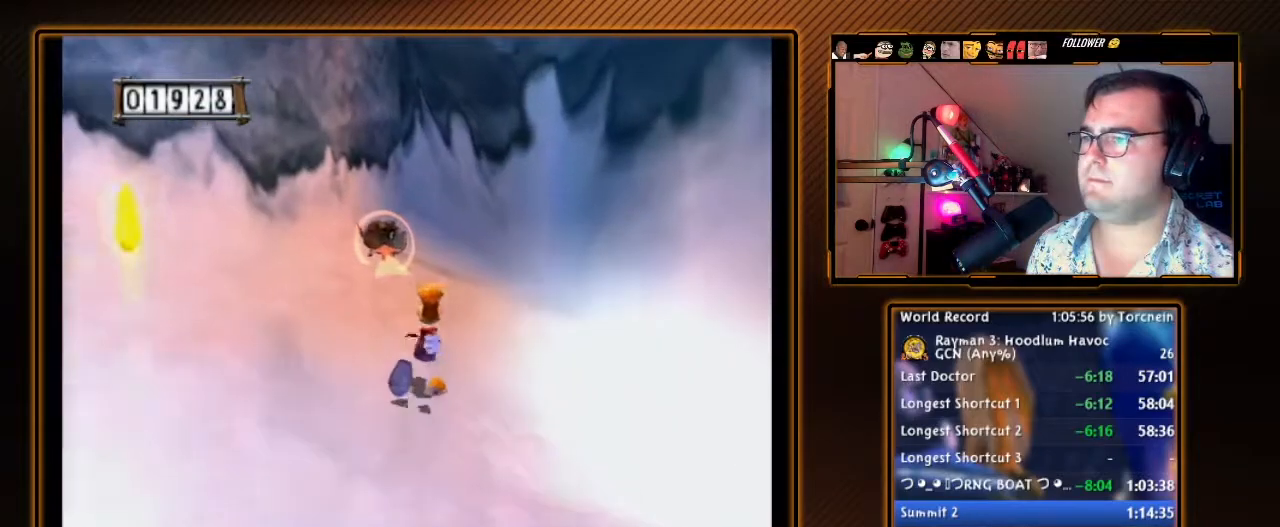
{"buttons": [], "left_stick": "up", "right_stick": "center", "events": []}
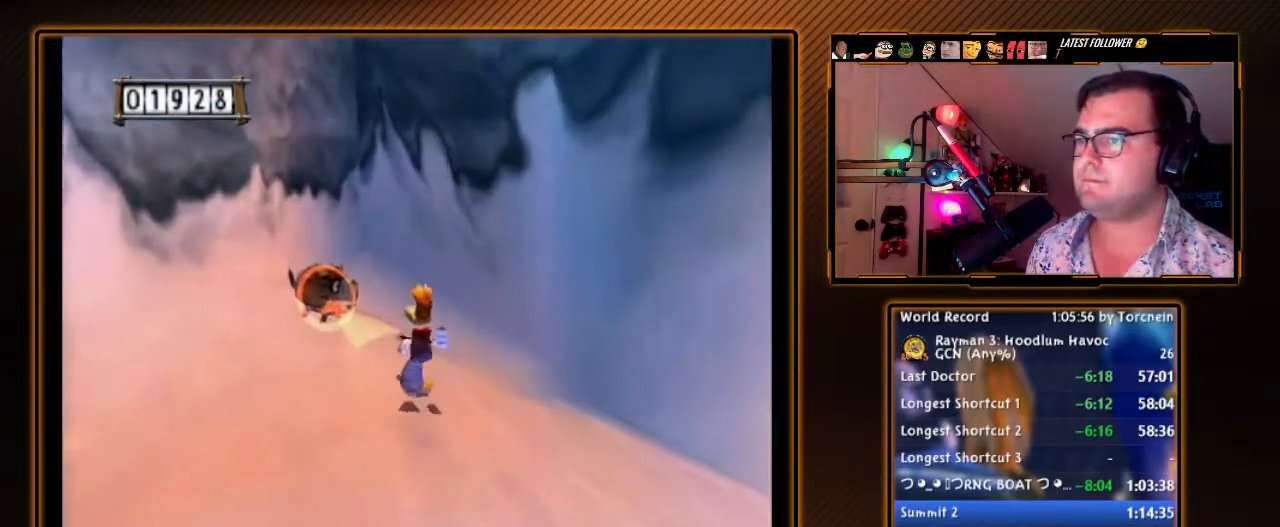
{"buttons": ["R1"], "left_stick": "up-left", "right_stick": "center", "events": [[33, "R1", "down"], [467, "left_stick", "up-left"]]}
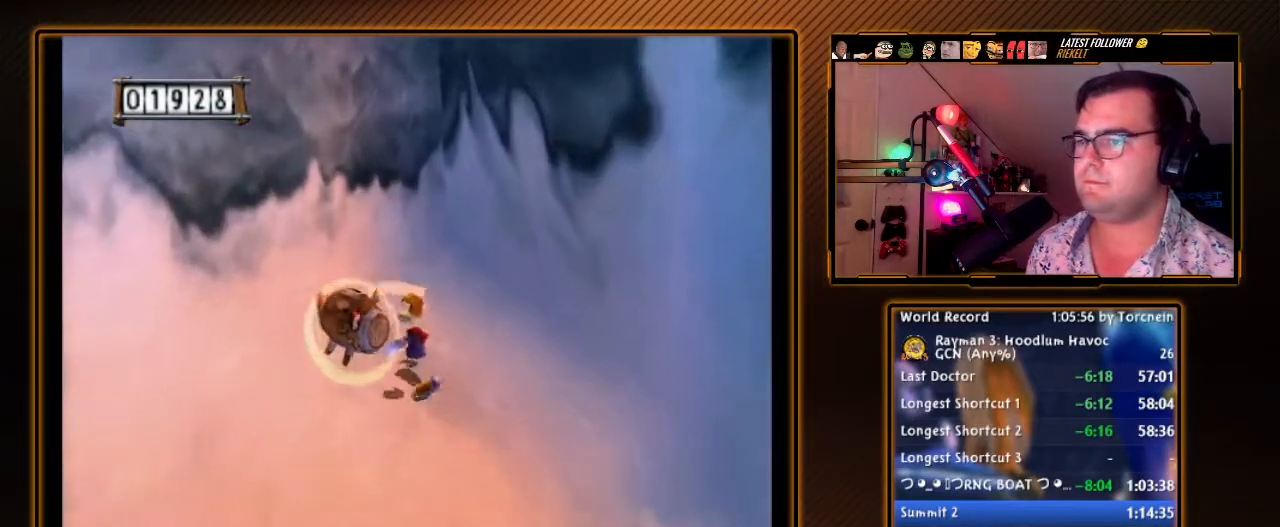
{"buttons": ["R1"], "left_stick": "up-left", "right_stick": "center", "events": [[33, "A", "down"], [67, "left_stick", "center"], [217, "A", "up"], [283, "left_stick", "up-left"], [350, "left_stick", "up"], [450, "left_stick", "up-left"]]}
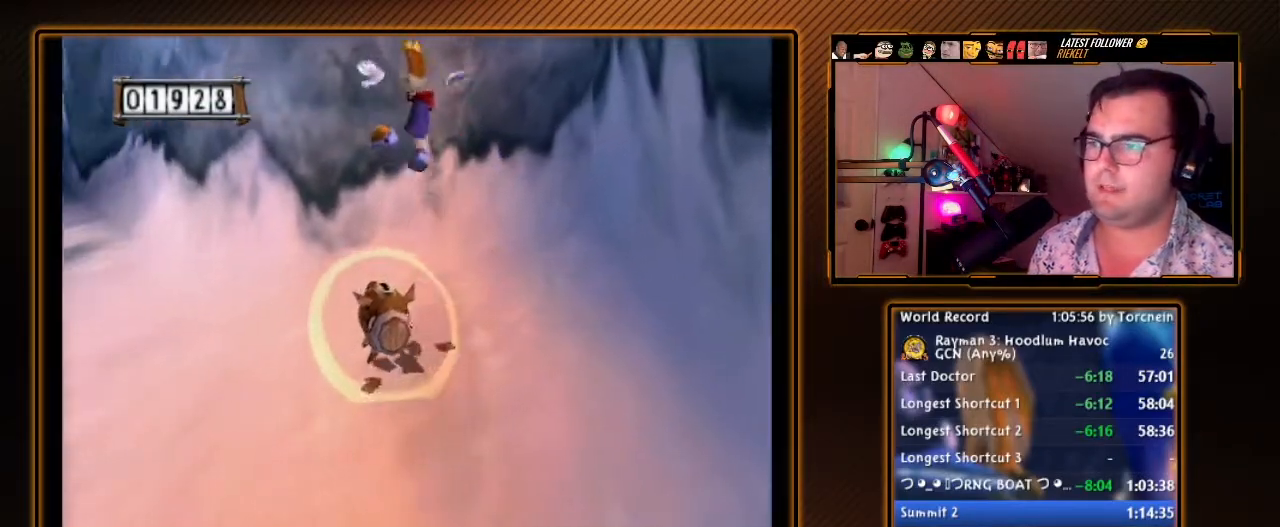
{"buttons": ["R1"], "left_stick": "down-left", "right_stick": "center", "events": [[100, "left_stick", "center"], [283, "left_stick", "left"], [383, "left_stick", "down-right"], [483, "left_stick", "down-left"]]}
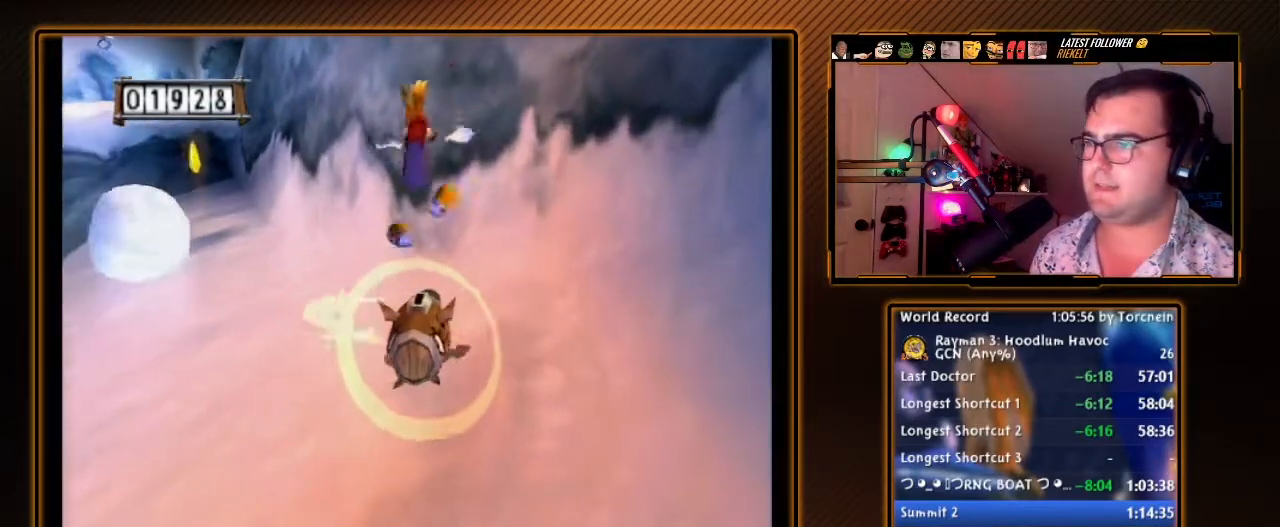
{"buttons": ["B", "R1"], "left_stick": "down-left", "right_stick": "center", "events": [[33, "left_stick", "center"], [433, "B", "down"], [500, "left_stick", "down-left"]]}
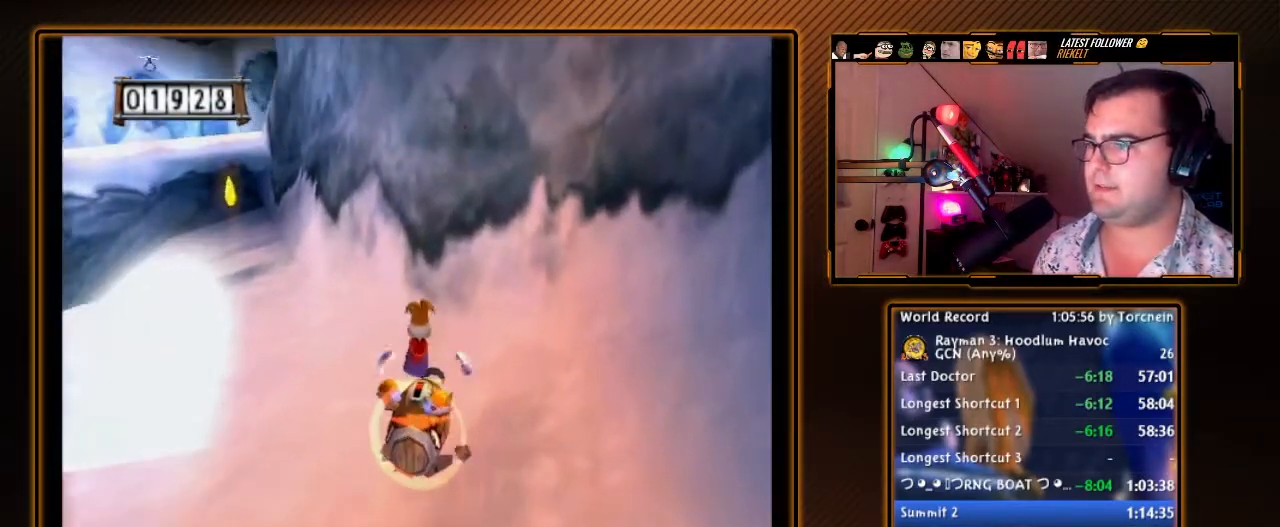
{"buttons": ["B", "Y", "R1"], "left_stick": "center", "right_stick": "center", "events": [[67, "B", "up"], [100, "left_stick", "center"], [167, "DPAD_RIGHT", "down"], [283, "DPAD_RIGHT", "up"], [417, "Y", "down"], [500, "B", "down"]]}
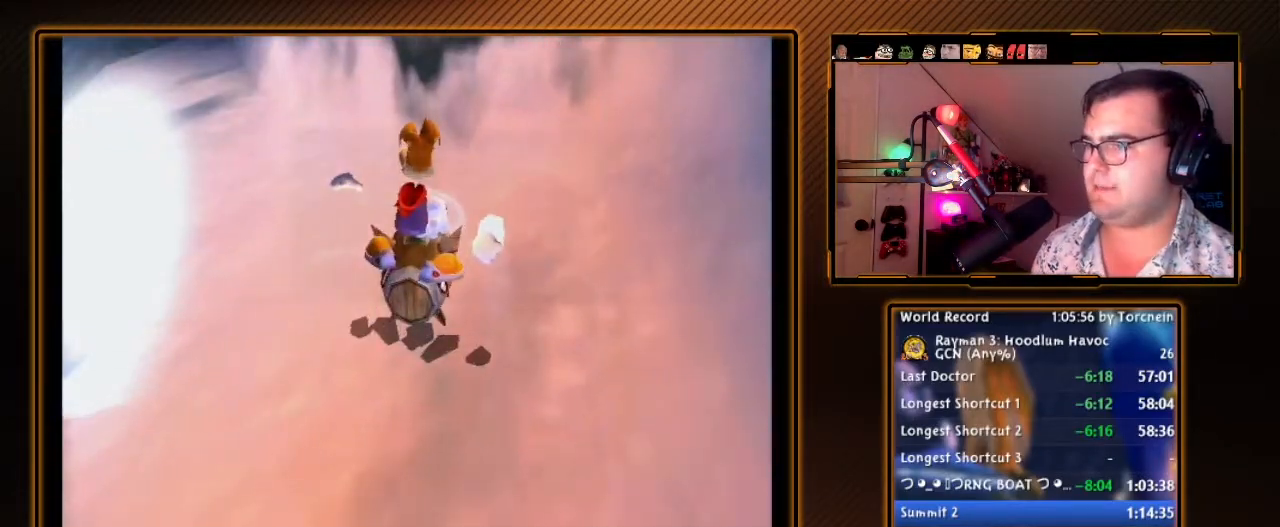
{"buttons": ["R1"], "left_stick": "center", "right_stick": "center", "events": [[100, "B", "up"], [500, "Y", "up"]]}
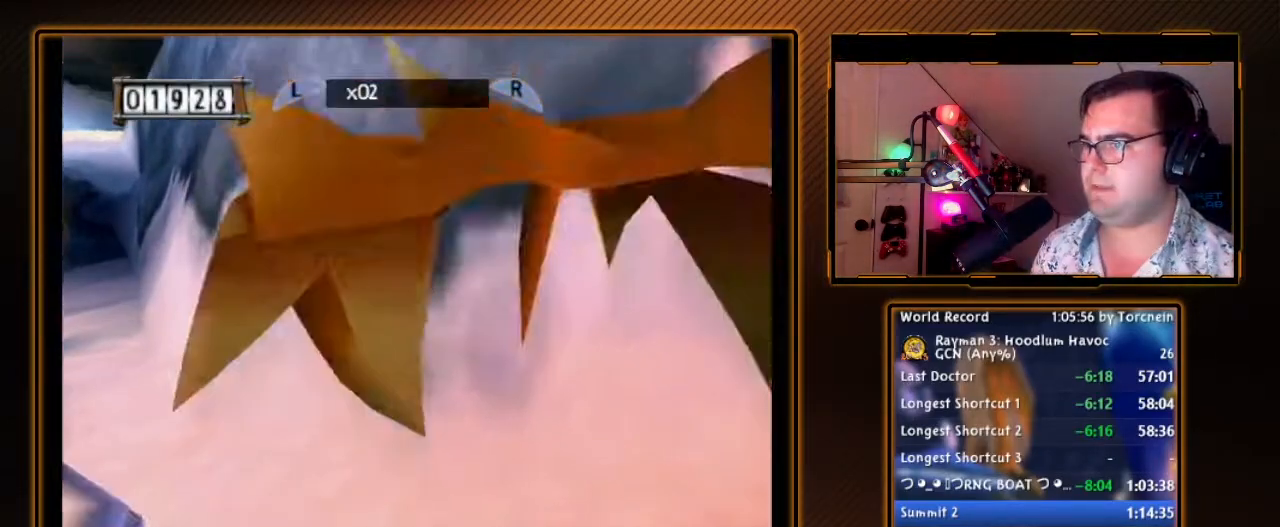
{"buttons": ["B", "R1"], "left_stick": "center", "right_stick": "center", "events": [[450, "B", "down"]]}
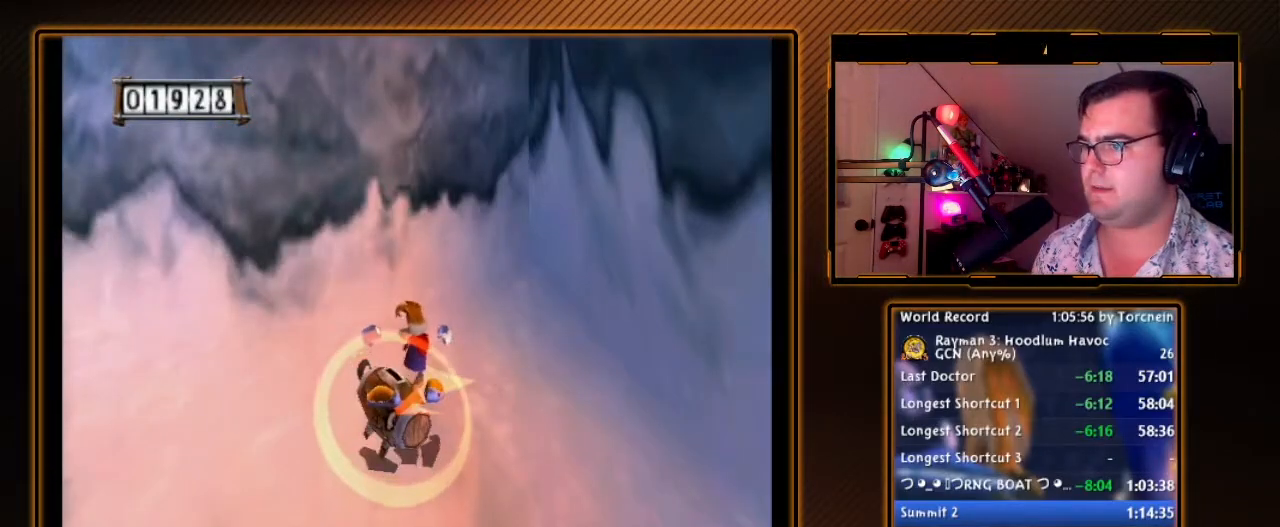
{"buttons": ["Y", "R1"], "left_stick": "center", "right_stick": "center", "events": [[67, "B", "up"], [133, "left_stick", "down"], [150, "DPAD_RIGHT", "down"], [183, "DPAD_UP", "down"], [250, "left_stick", "center"], [300, "DPAD_RIGHT", "up"], [300, "DPAD_UP", "up"], [417, "Y", "down"]]}
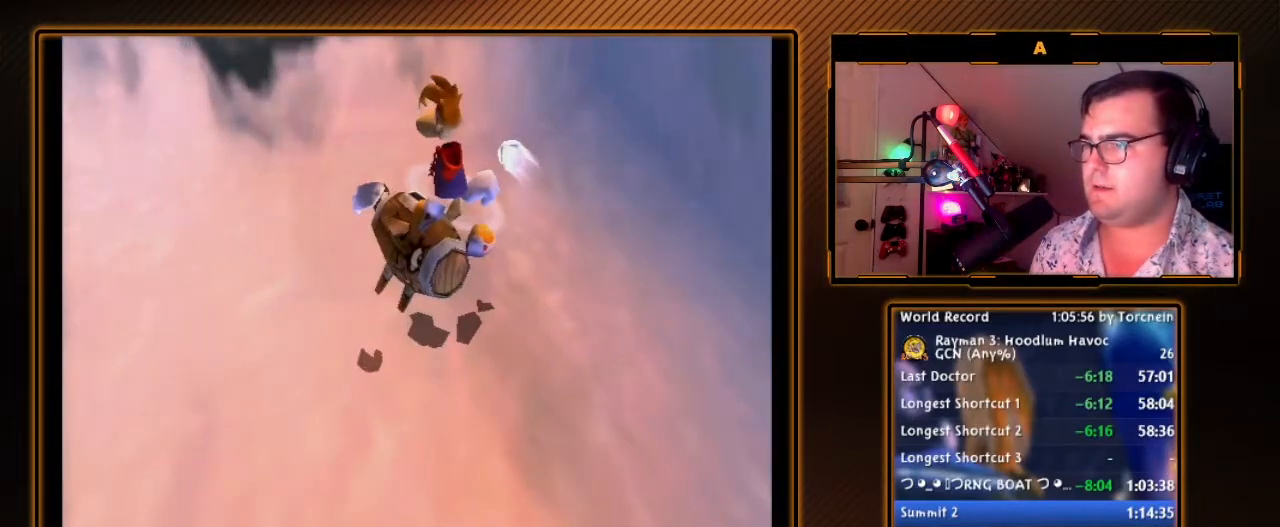
{"buttons": ["Y", "R1"], "left_stick": "up", "right_stick": "center", "events": [[50, "B", "down"], [167, "B", "up"], [400, "left_stick", "up"]]}
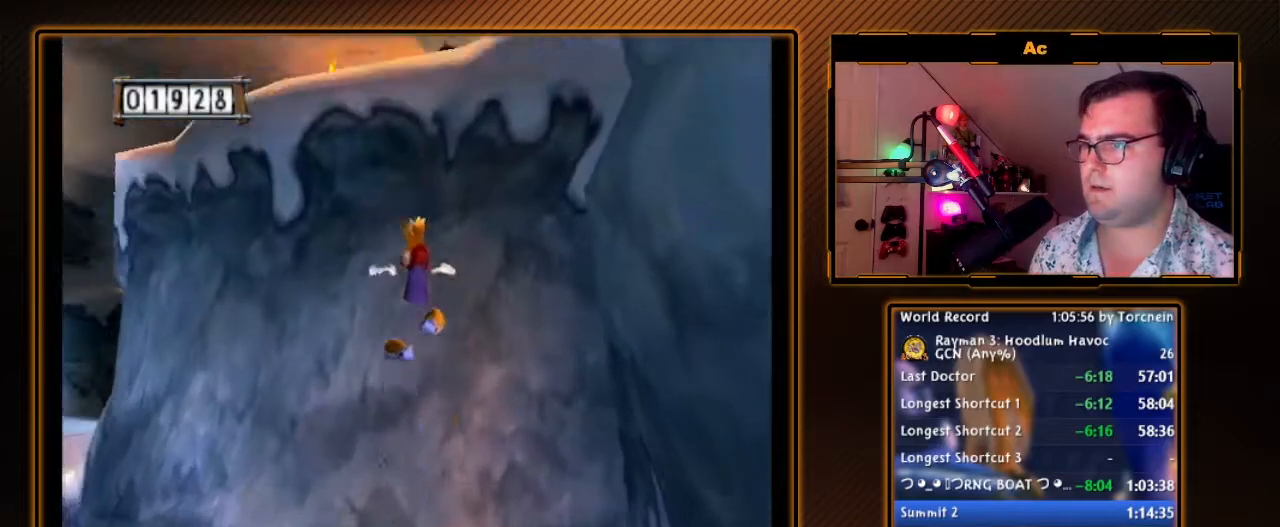
{"buttons": ["Y", "R1"], "left_stick": "up", "right_stick": "center", "events": []}
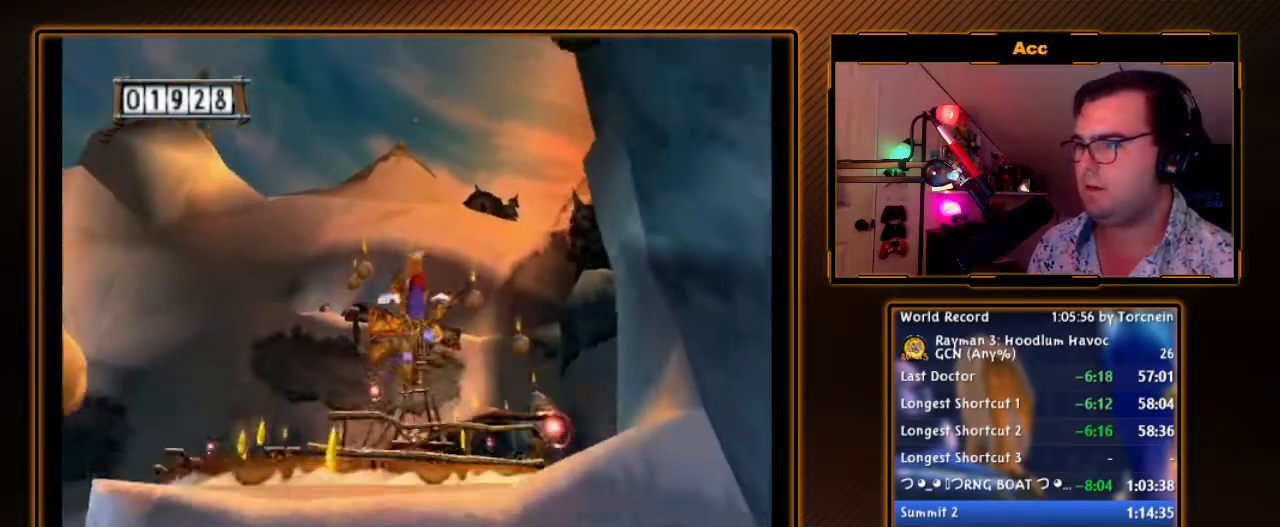
{"buttons": [], "left_stick": "up-right", "right_stick": "center", "events": [[17, "left_stick", "up-right"], [83, "Y", "up"], [133, "R1", "up"]]}
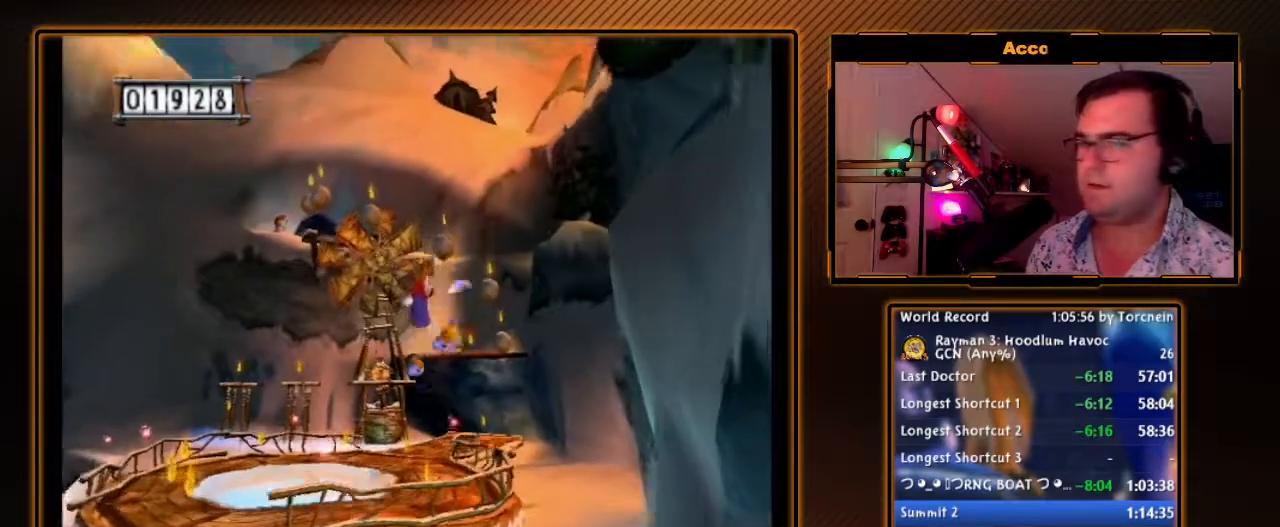
{"buttons": [], "left_stick": "up-right", "right_stick": "center", "events": []}
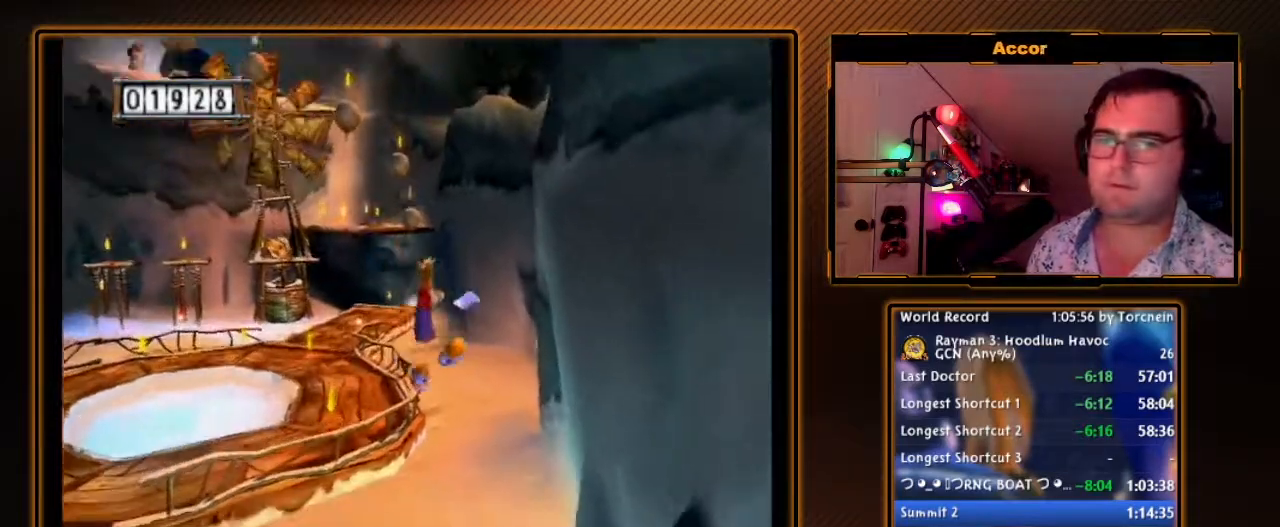
{"buttons": [], "left_stick": "up", "right_stick": "center", "events": [[17, "left_stick", "up"], [300, "left_stick", "up-right"], [433, "left_stick", "up"]]}
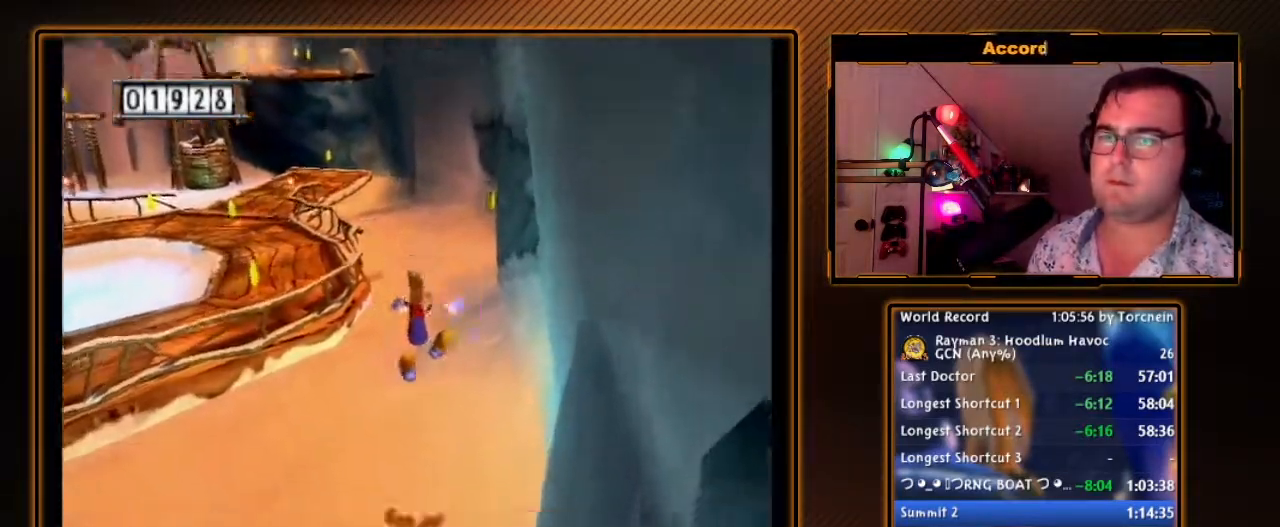
{"buttons": [], "left_stick": "up-right", "right_stick": "center", "events": [[450, "left_stick", "up-right"]]}
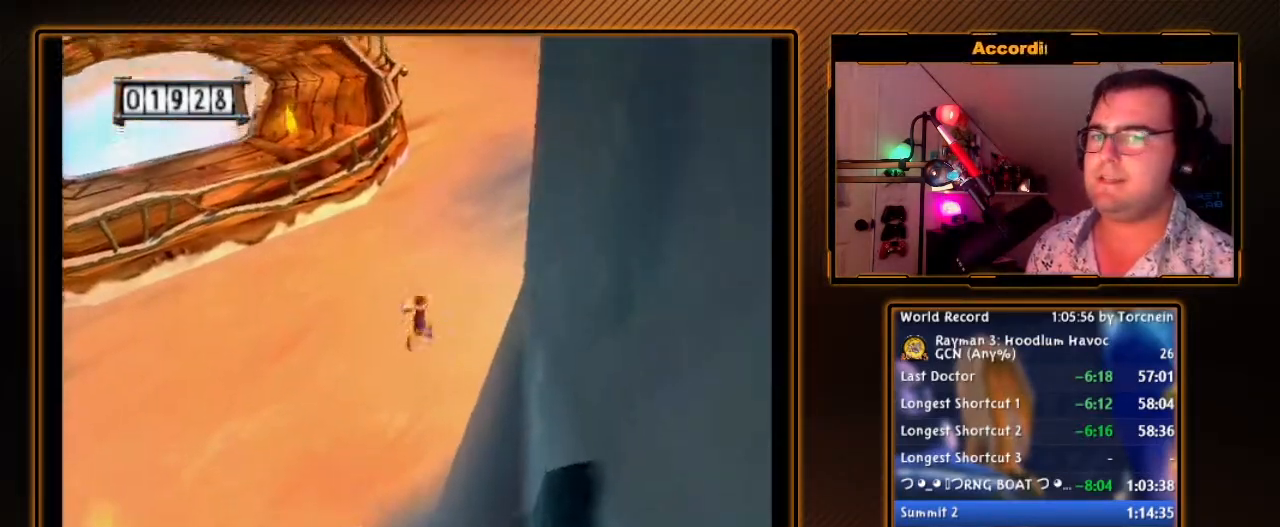
{"buttons": [], "left_stick": "up", "right_stick": "center", "events": [[117, "left_stick", "up"]]}
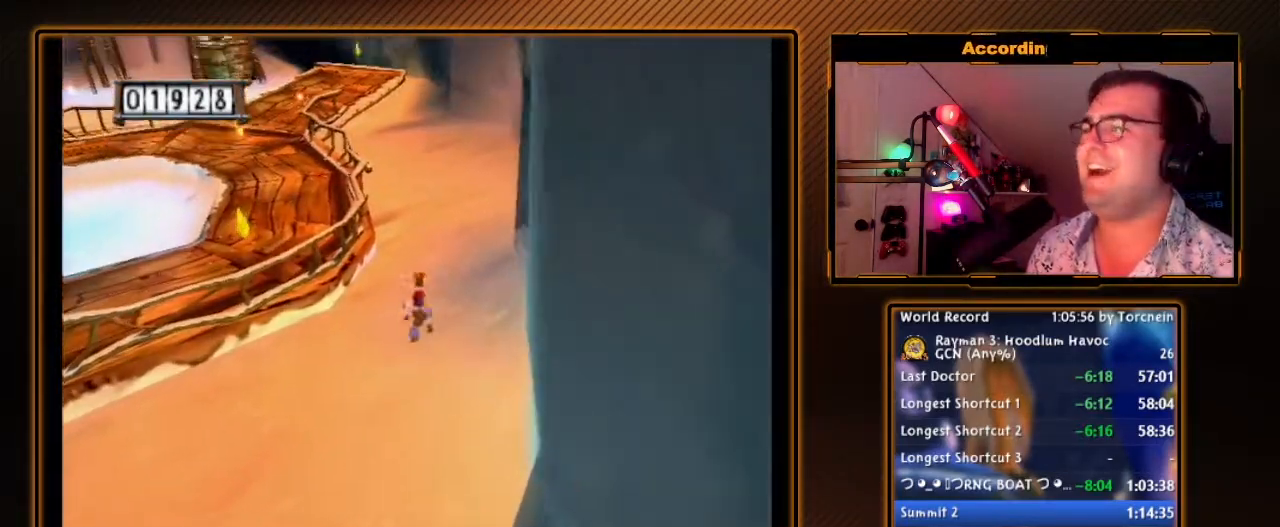
{"buttons": [], "left_stick": "up", "right_stick": "center", "events": []}
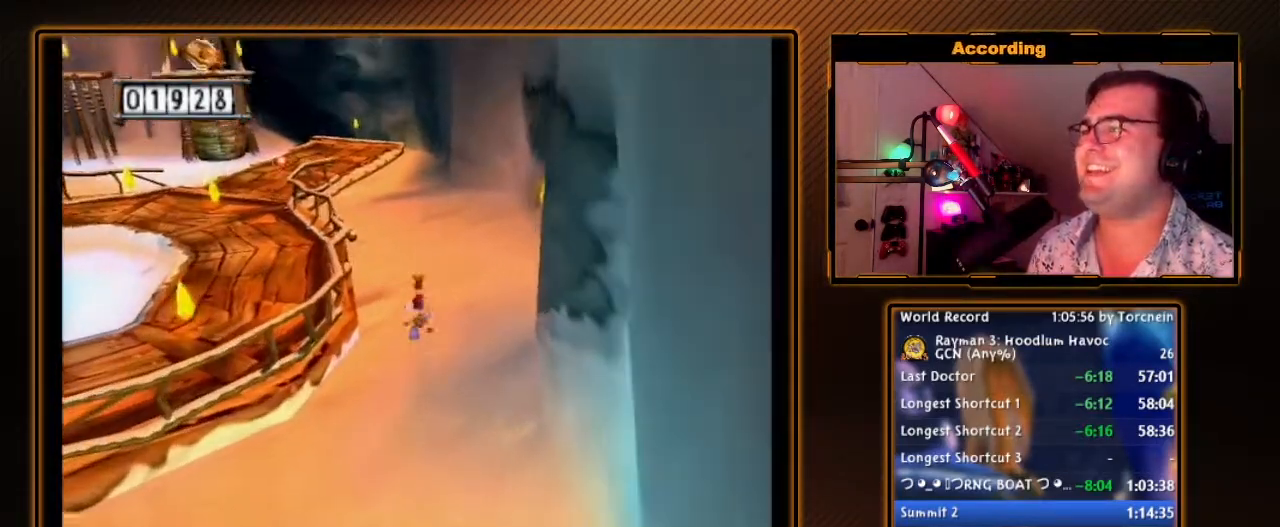
{"buttons": [], "left_stick": "up", "right_stick": "center", "events": []}
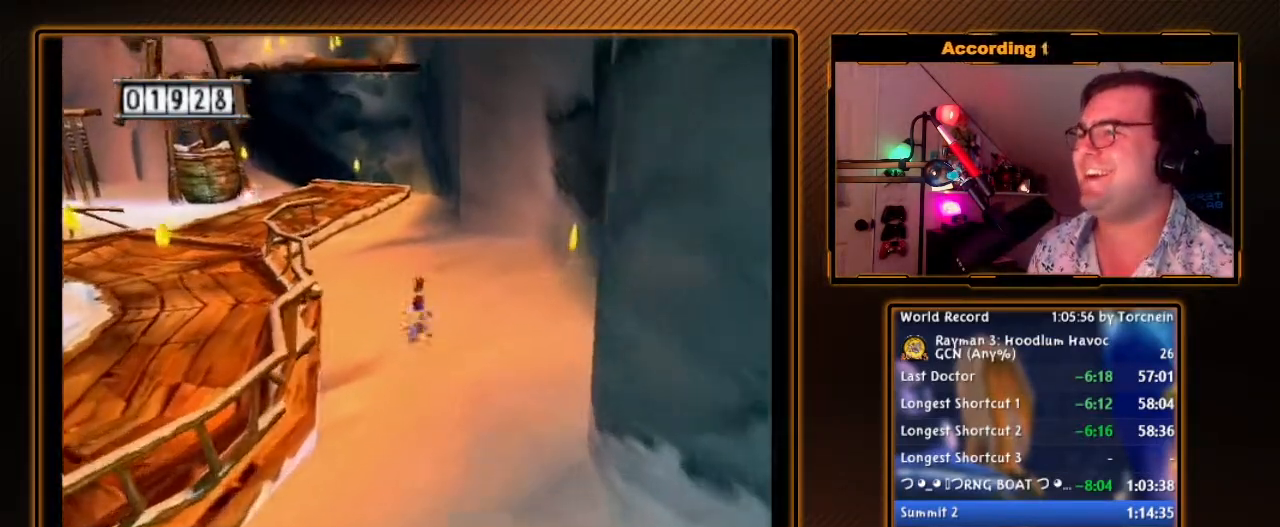
{"buttons": [], "left_stick": "up", "right_stick": "center", "events": []}
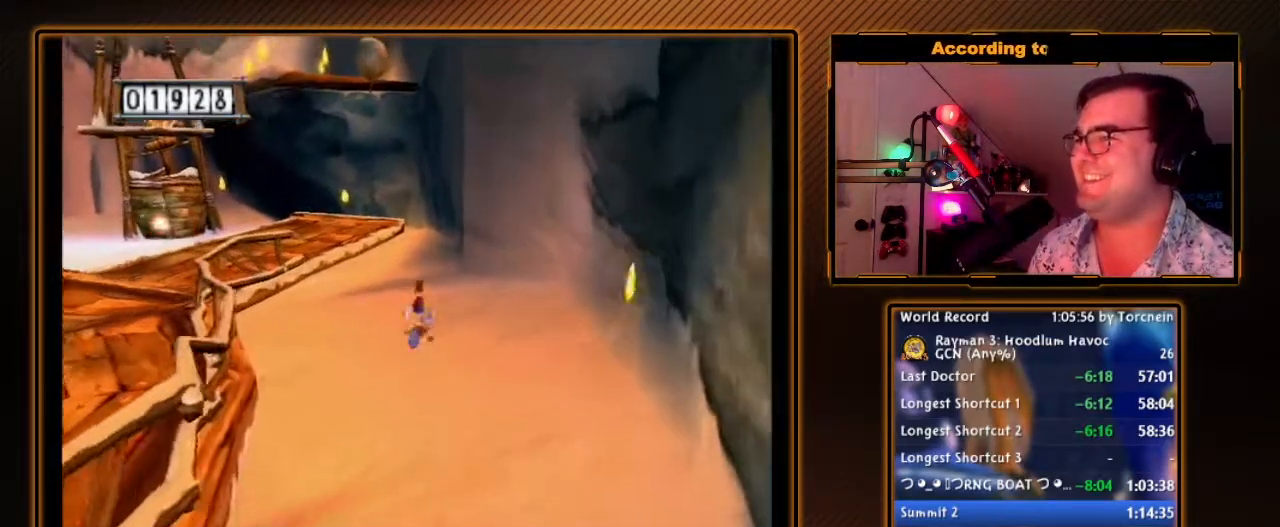
{"buttons": [], "left_stick": "up", "right_stick": "center", "events": []}
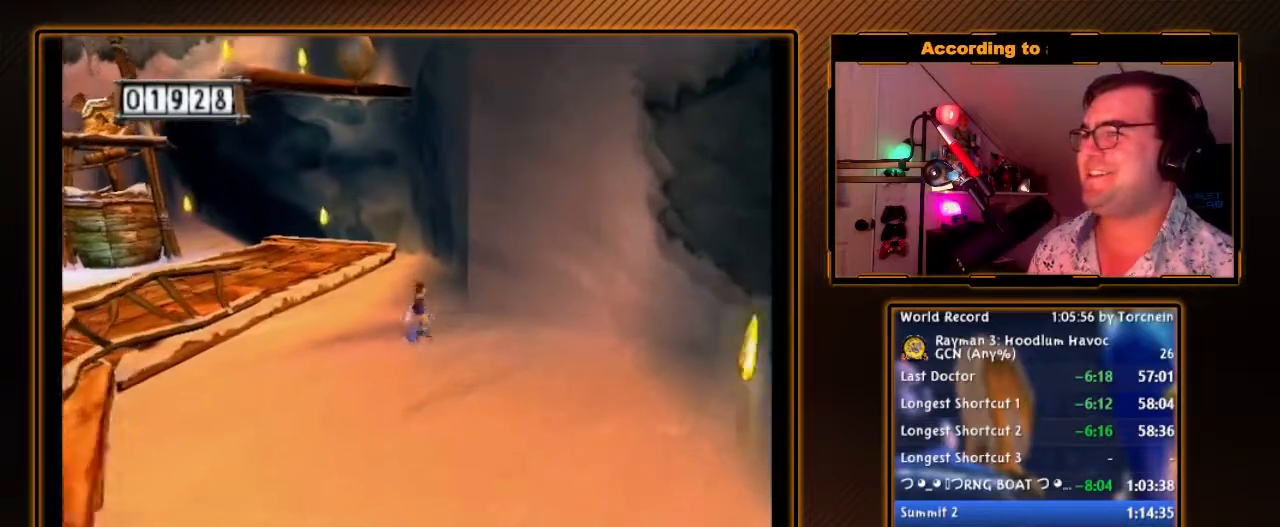
{"buttons": [], "left_stick": "up", "right_stick": "center", "events": []}
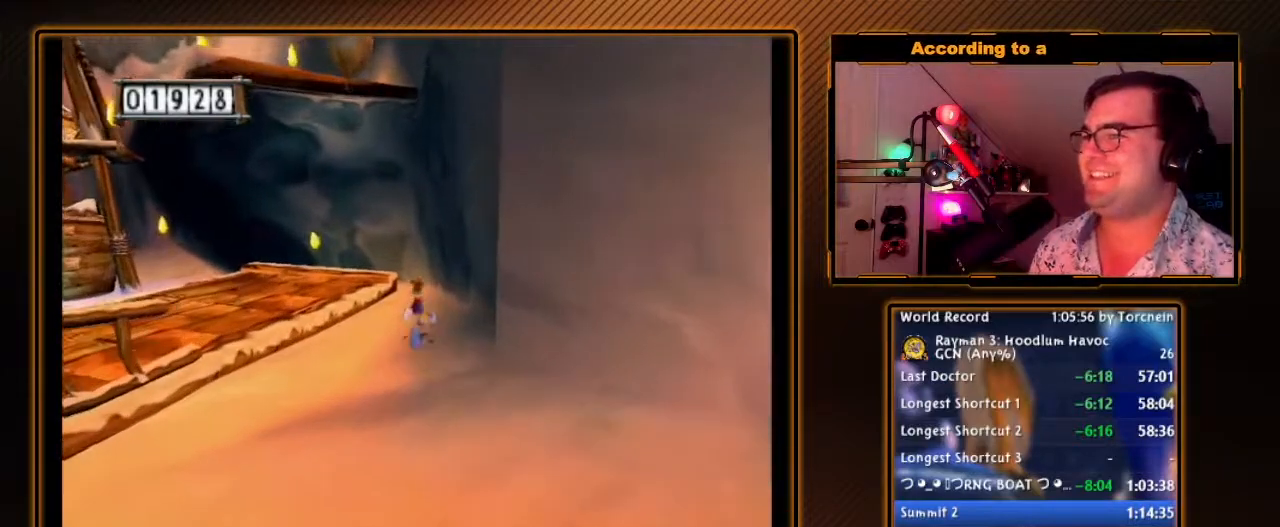
{"buttons": [], "left_stick": "up", "right_stick": "center", "events": []}
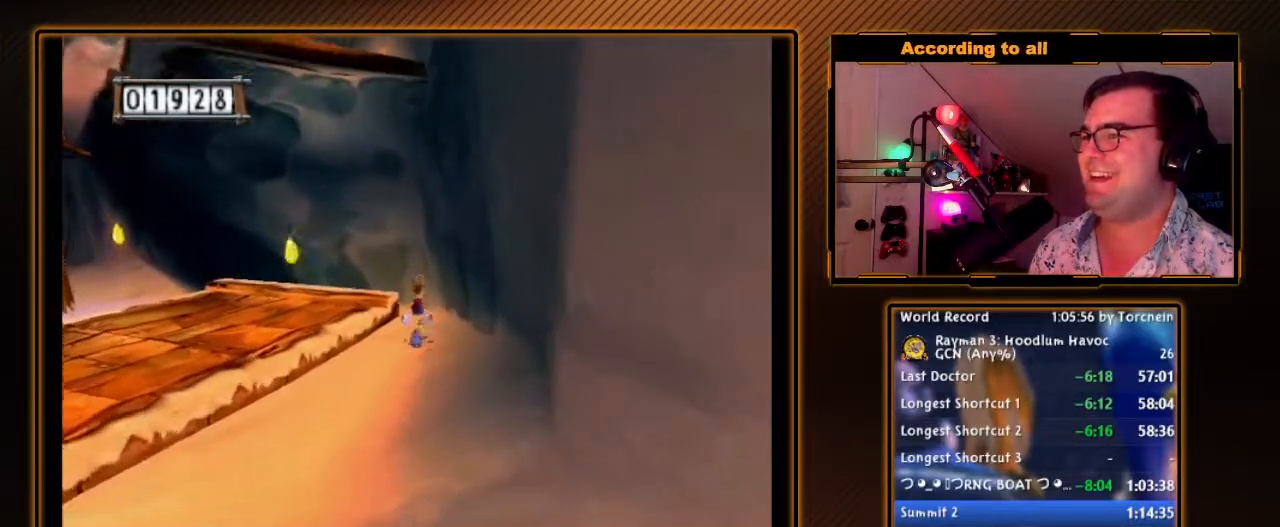
{"buttons": [], "left_stick": "up", "right_stick": "center", "events": [[267, "A", "down"], [433, "A", "up"]]}
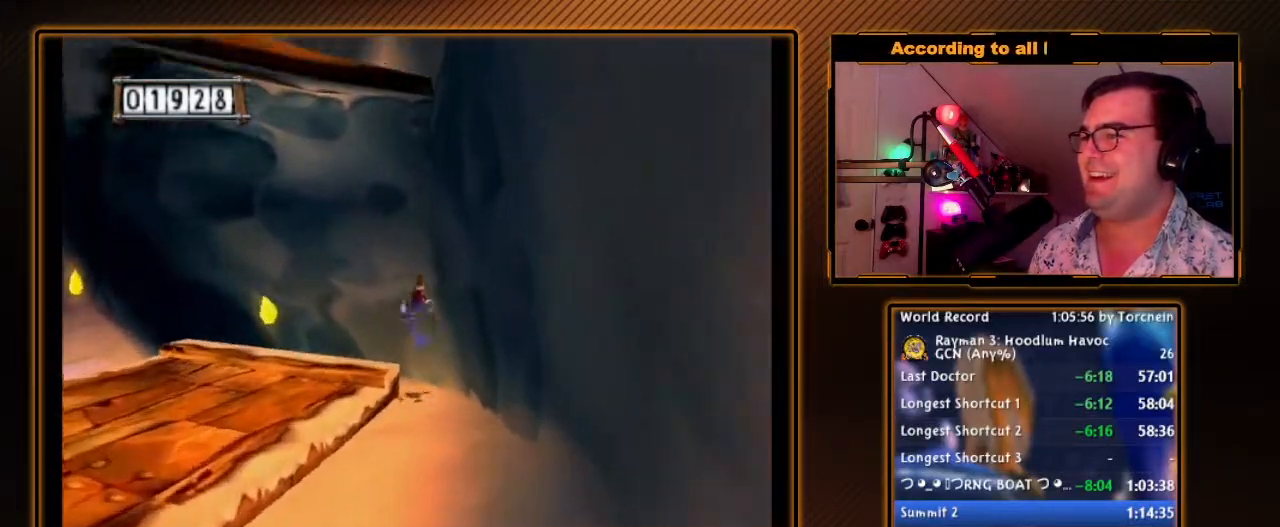
{"buttons": ["DPAD_RIGHT"], "left_stick": "center", "right_stick": "center", "events": [[400, "DPAD_RIGHT", "down"], [483, "left_stick", "center"]]}
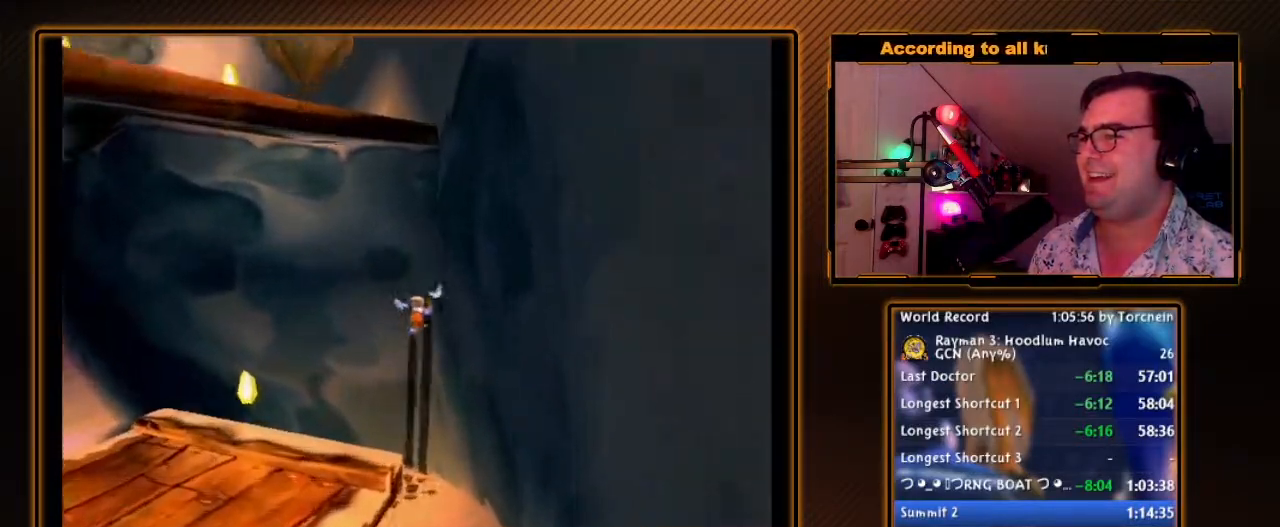
{"buttons": ["Y"], "left_stick": "center", "right_stick": "center", "events": [[50, "DPAD_RIGHT", "up"], [200, "Y", "down"], [300, "B", "down"], [450, "B", "up"]]}
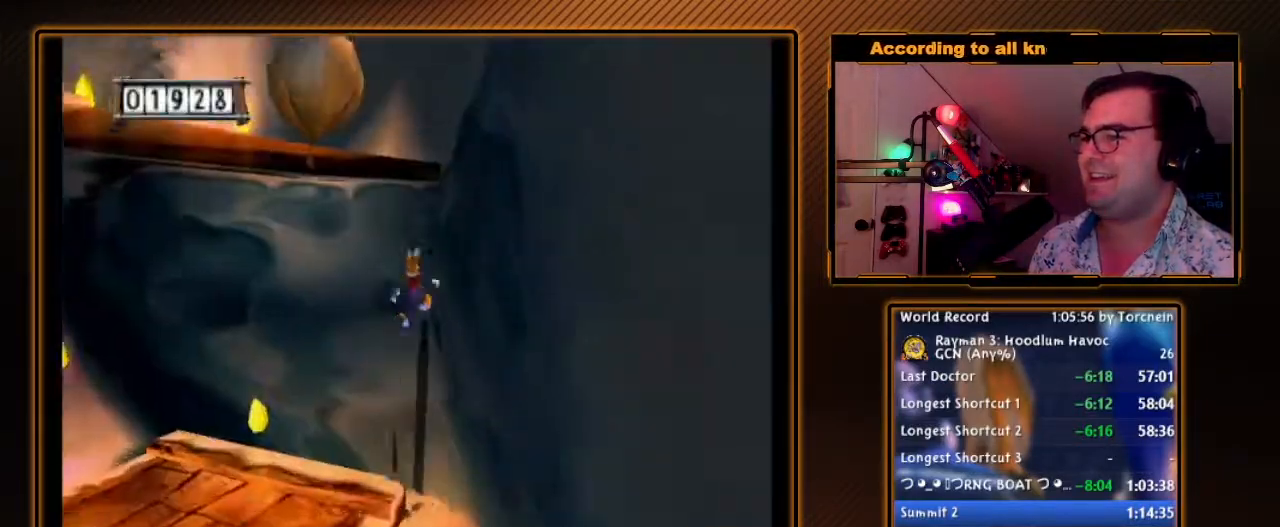
{"buttons": ["Y"], "left_stick": "up-left", "right_stick": "center", "events": [[300, "left_stick", "up-left"]]}